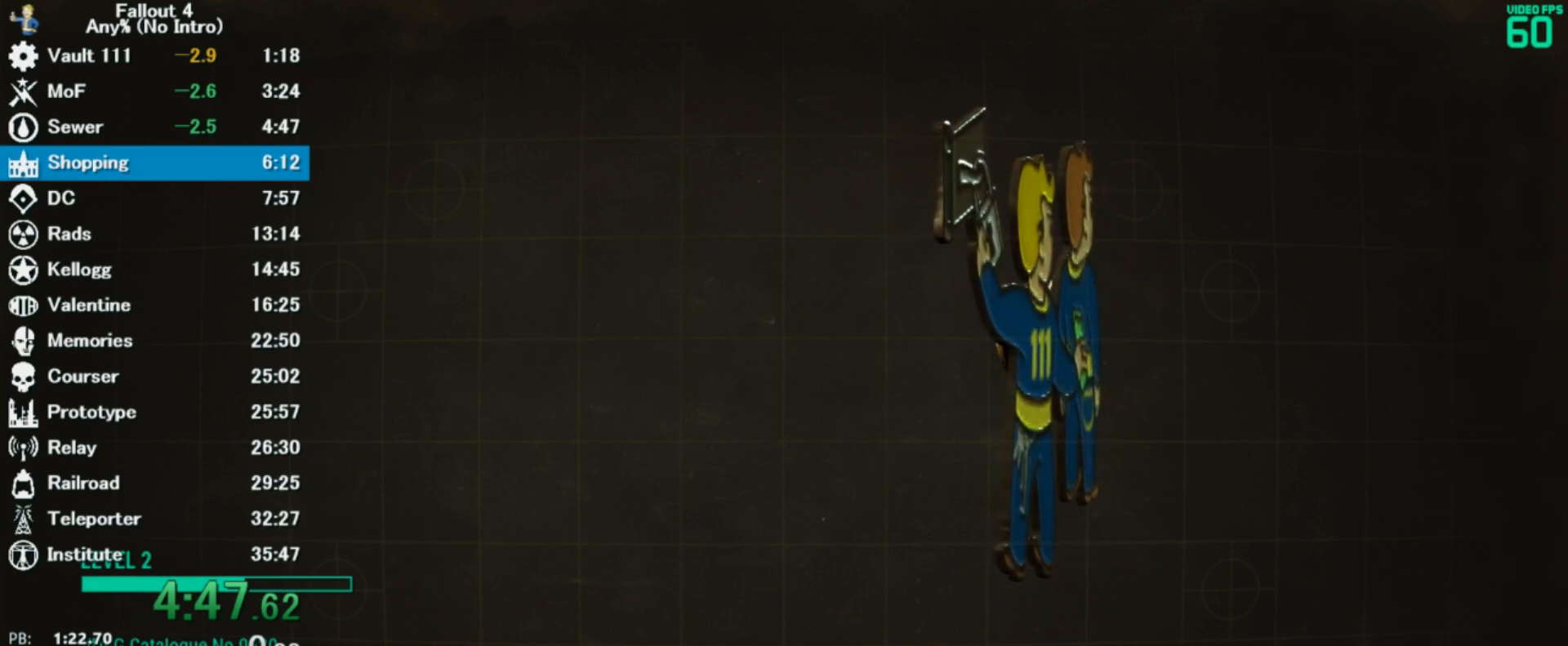
Gameplay with keyboard and mouse; each line is a JSON object with the keys and mouse buttons held at the frame after it. "events" lists presses ("down") and releases ("up") of "0", "3", "4", "5", "6", "7", "8", "9", "a", "alt", "c", "caps_lock", "ctrl", "d", "down", "e", "escape", "f", "f5", "f7", "i", "j", "left", "m", "q", "r", "return", "right", "s", "shift", "space", "t", "tab", "tilde", "up", "v", "w", "x", "z", "mouse_left" and "mouse_right" between this image and that frame as [ms after this image, input, new state], when the widget could be followed in between. "mouse_left", "mouse_right" = the "left", "right" buttons of the "mouse" list. No other keys are recorded. Mouse movement is not recorded.
{"keys": [], "mouse": [], "events": [[333, "mouse_left", "down"], [400, "mouse_left", "up"]]}
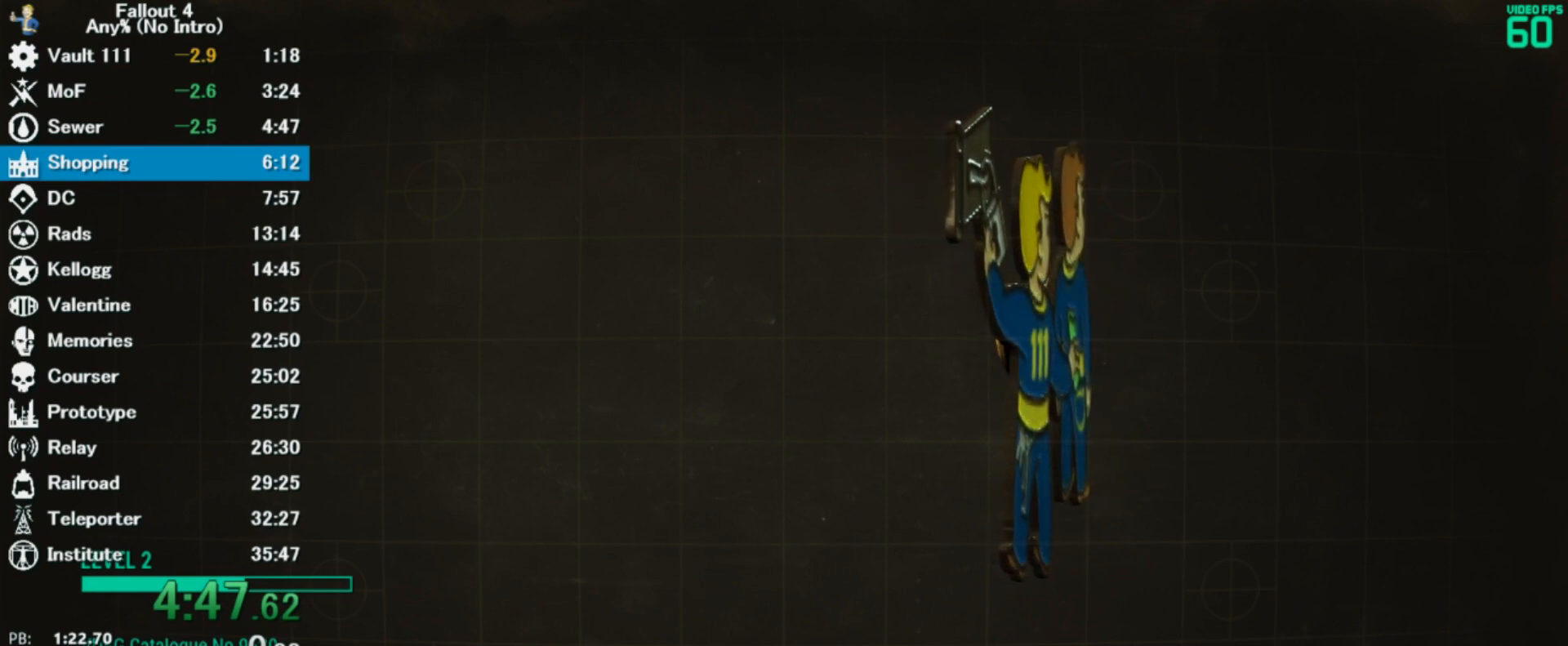
{"keys": [], "mouse": [], "events": []}
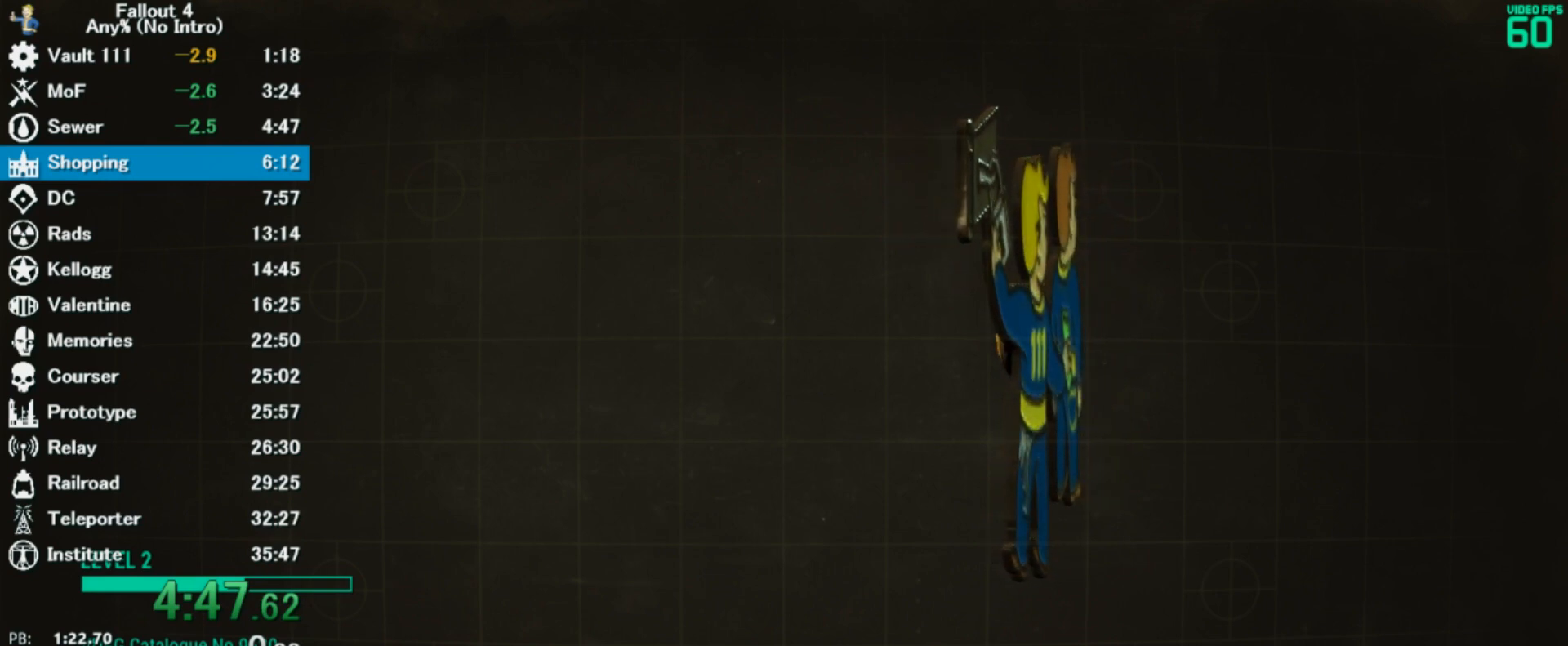
{"keys": [], "mouse": [], "events": []}
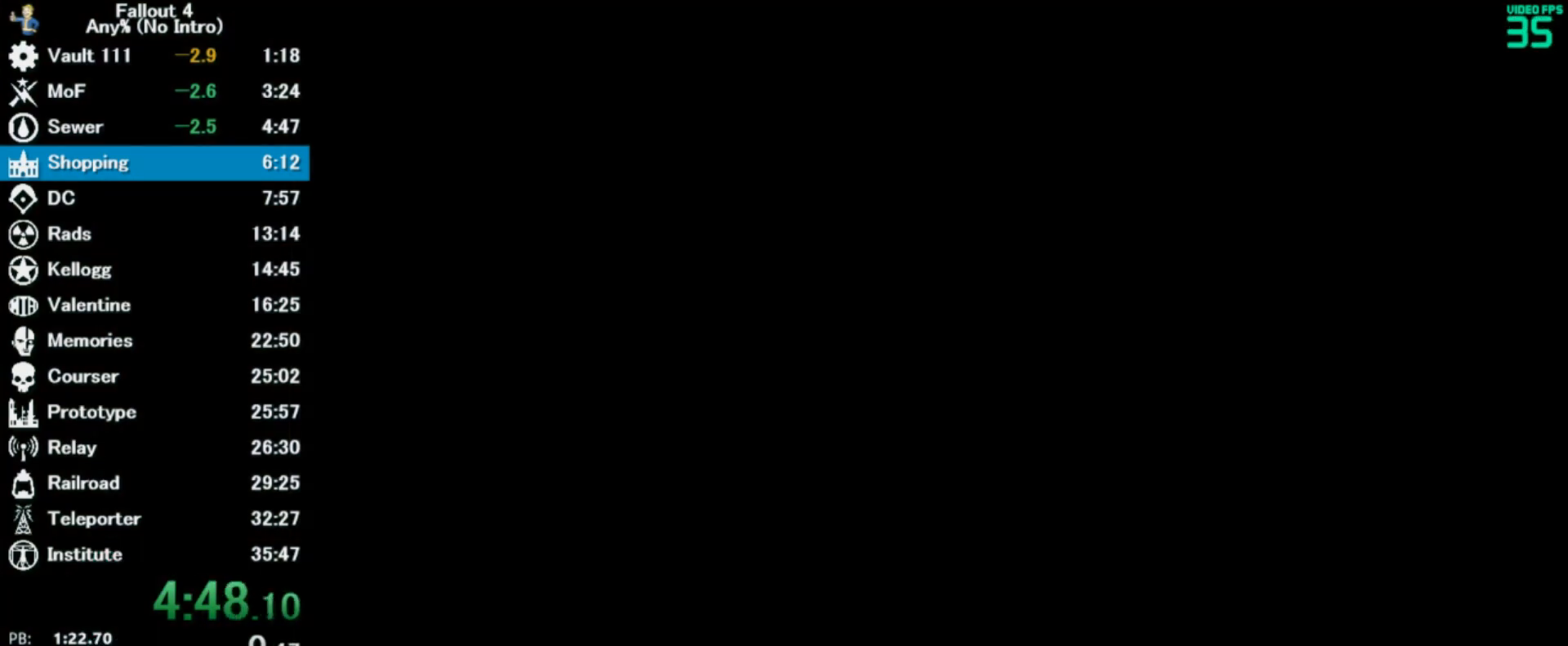
{"keys": ["w"], "mouse": [], "events": [[33, "mouse_left", "down"], [100, "mouse_left", "up"], [367, "mouse_left", "down"], [500, "mouse_left", "up"], [500, "w", "down"]]}
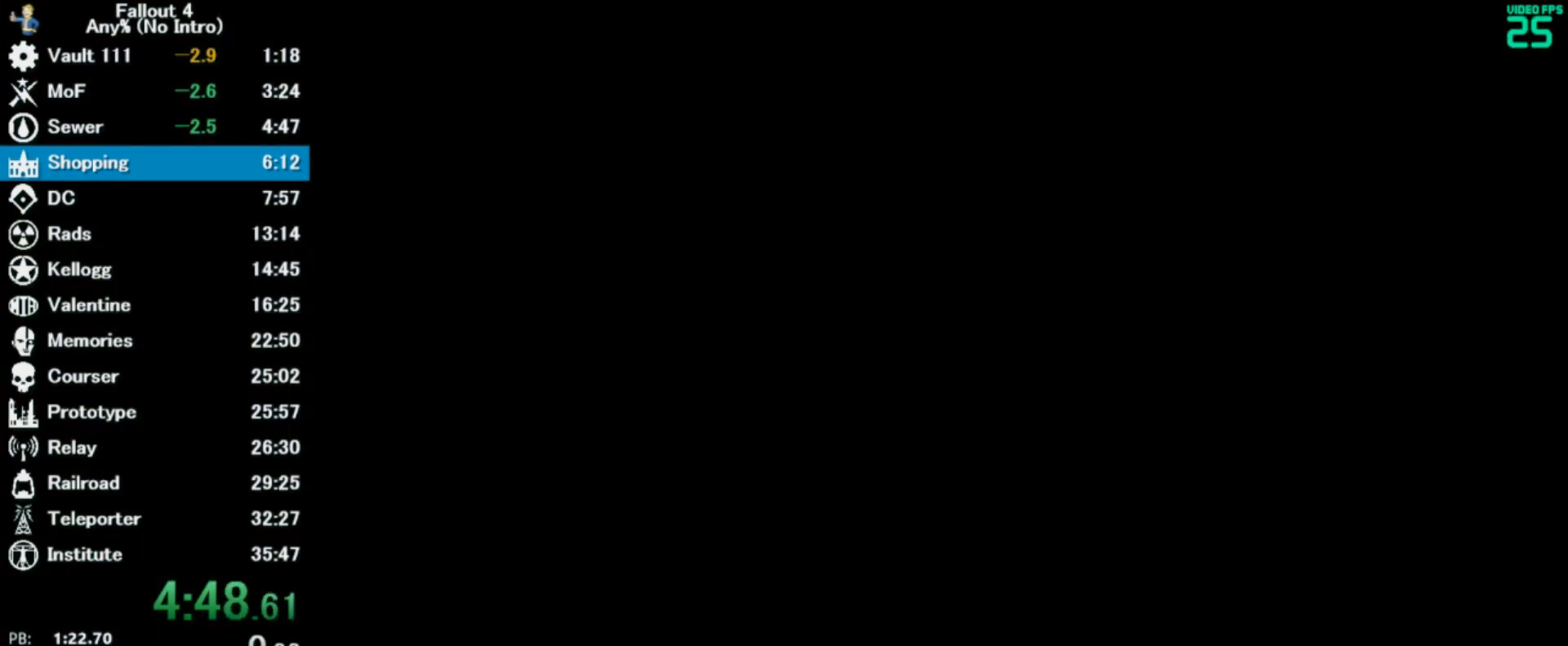
{"keys": ["w"], "mouse": [], "events": []}
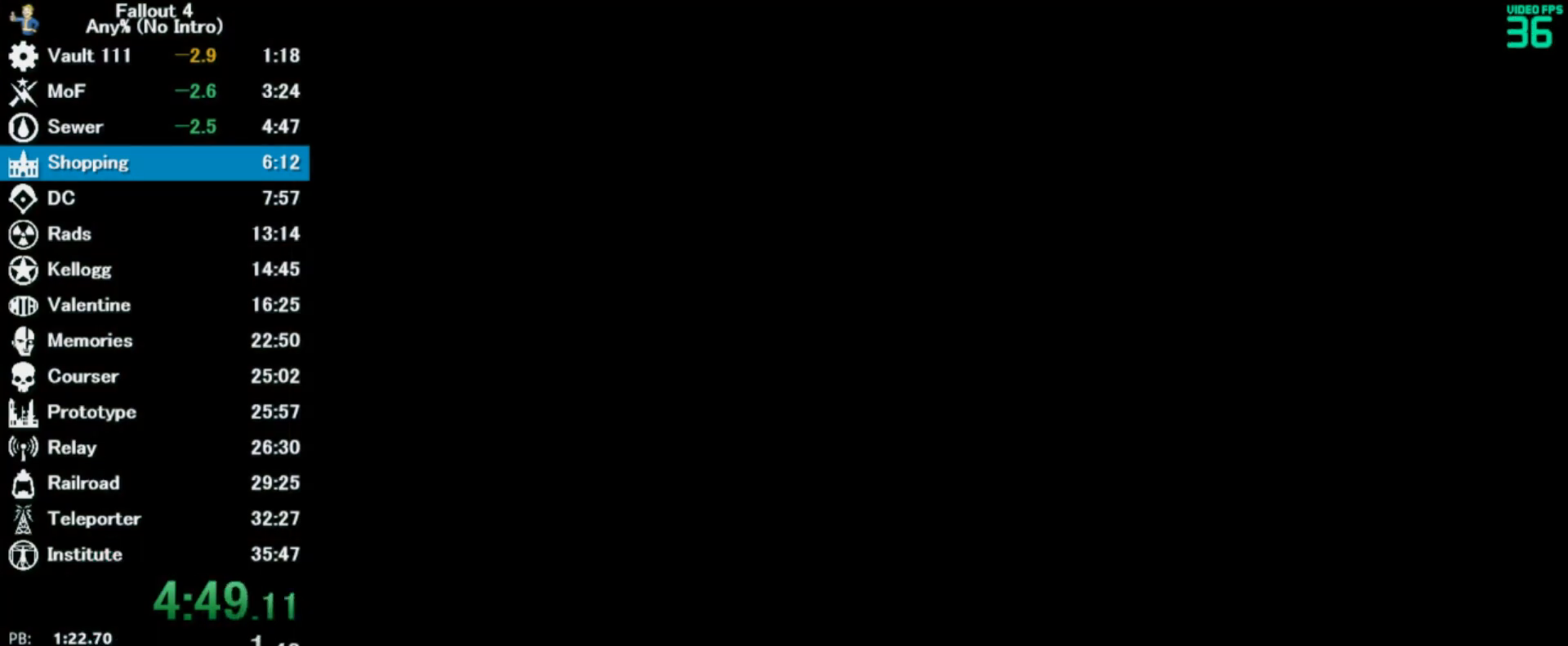
{"keys": ["w"], "mouse": [], "events": []}
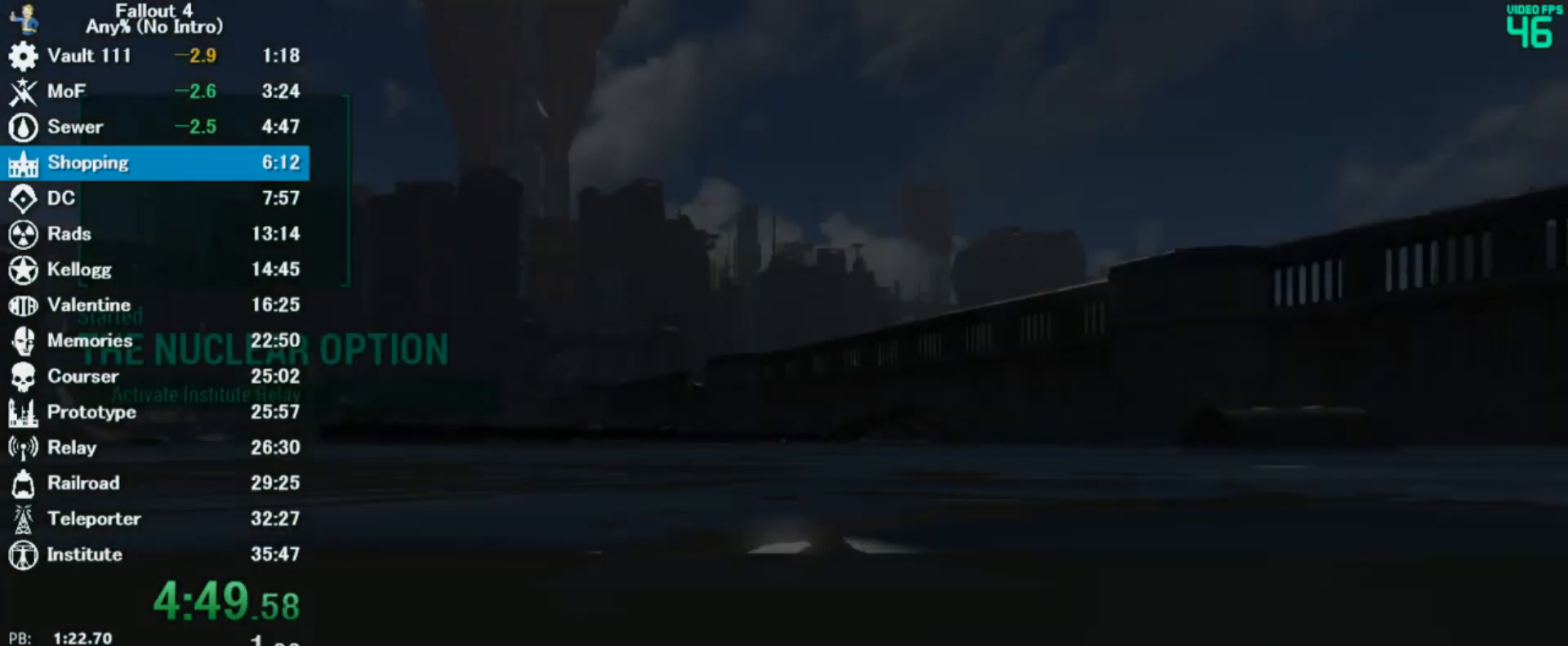
{"keys": ["w"], "mouse": [], "events": []}
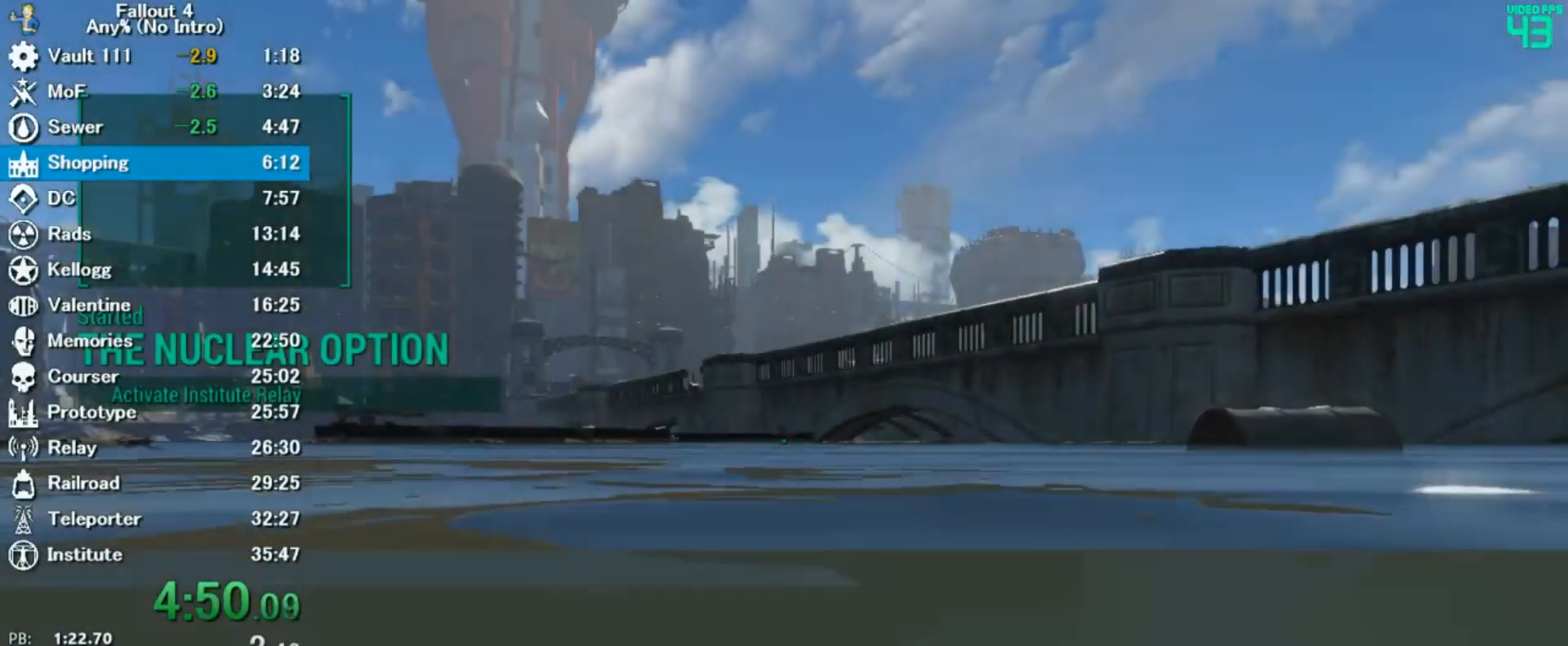
{"keys": ["w"], "mouse": [], "events": []}
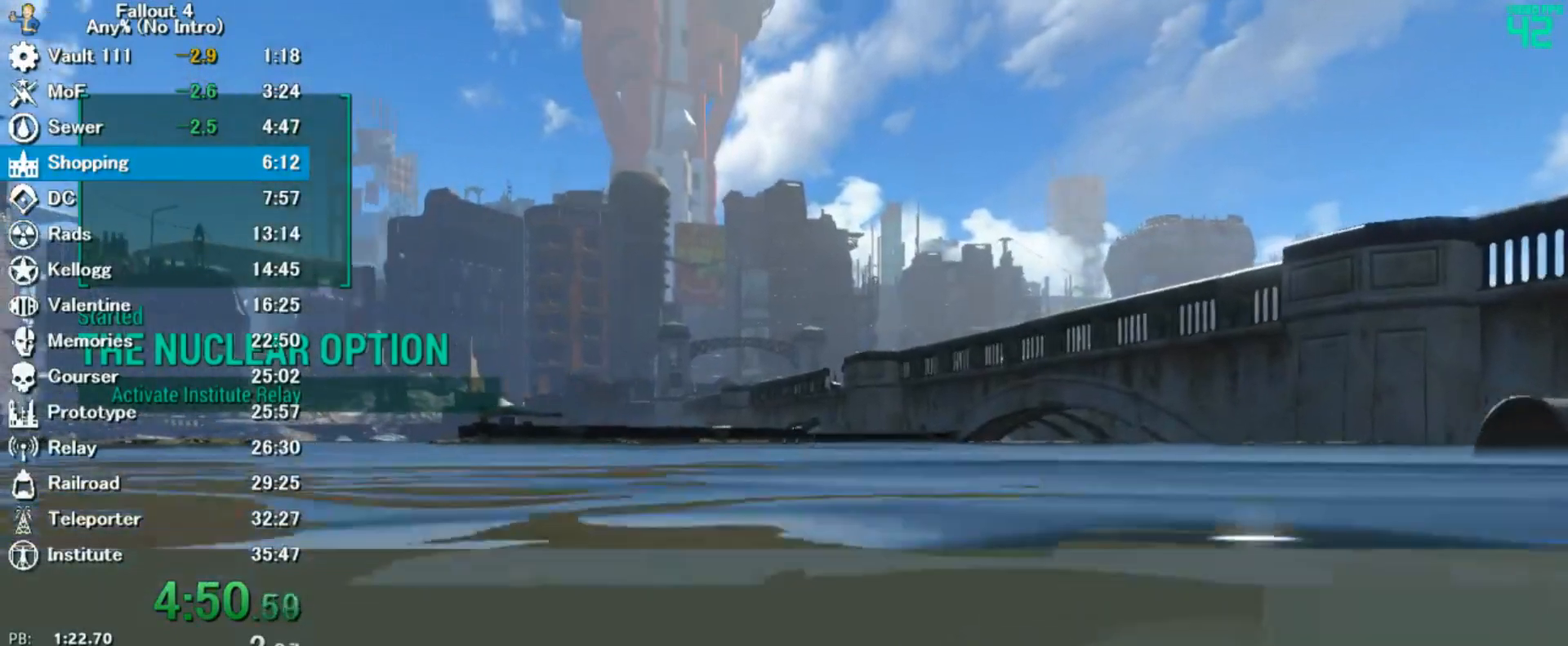
{"keys": ["w"], "mouse": [], "events": []}
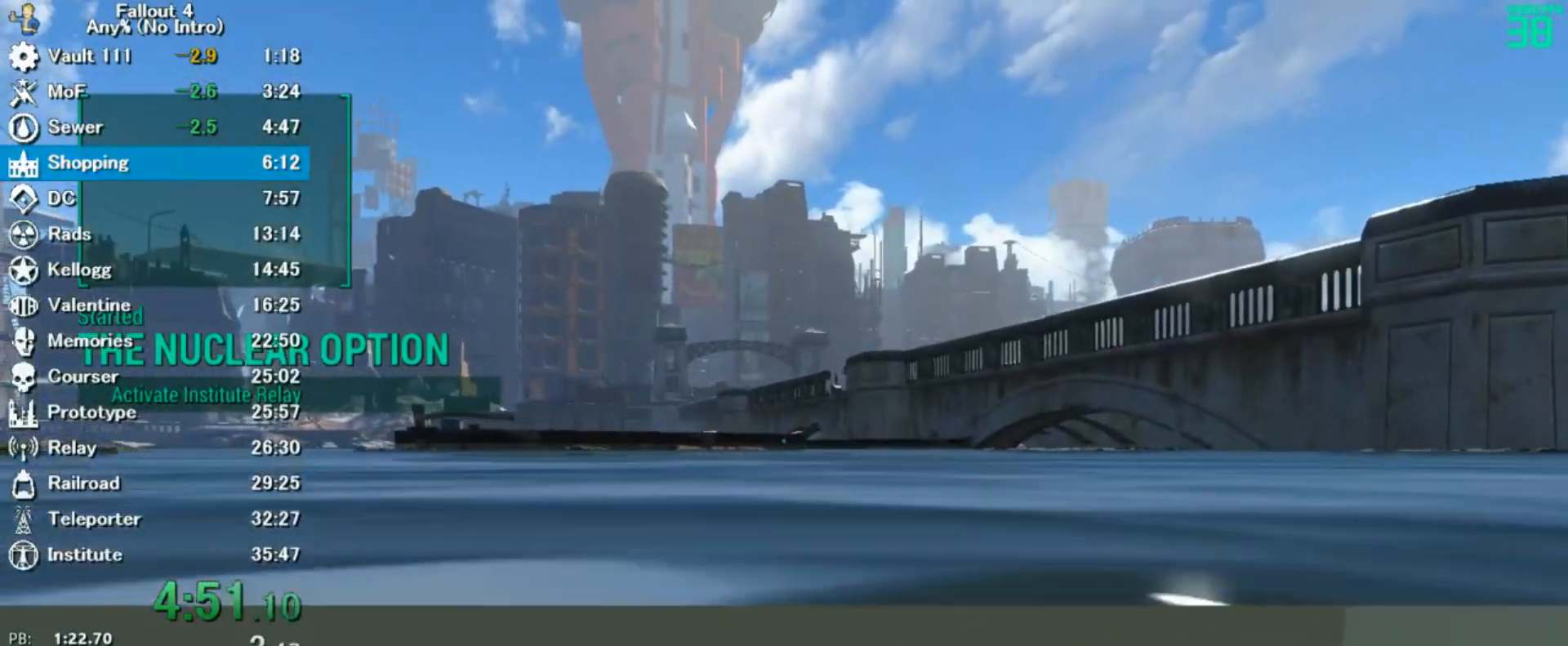
{"keys": ["w"], "mouse": [], "events": []}